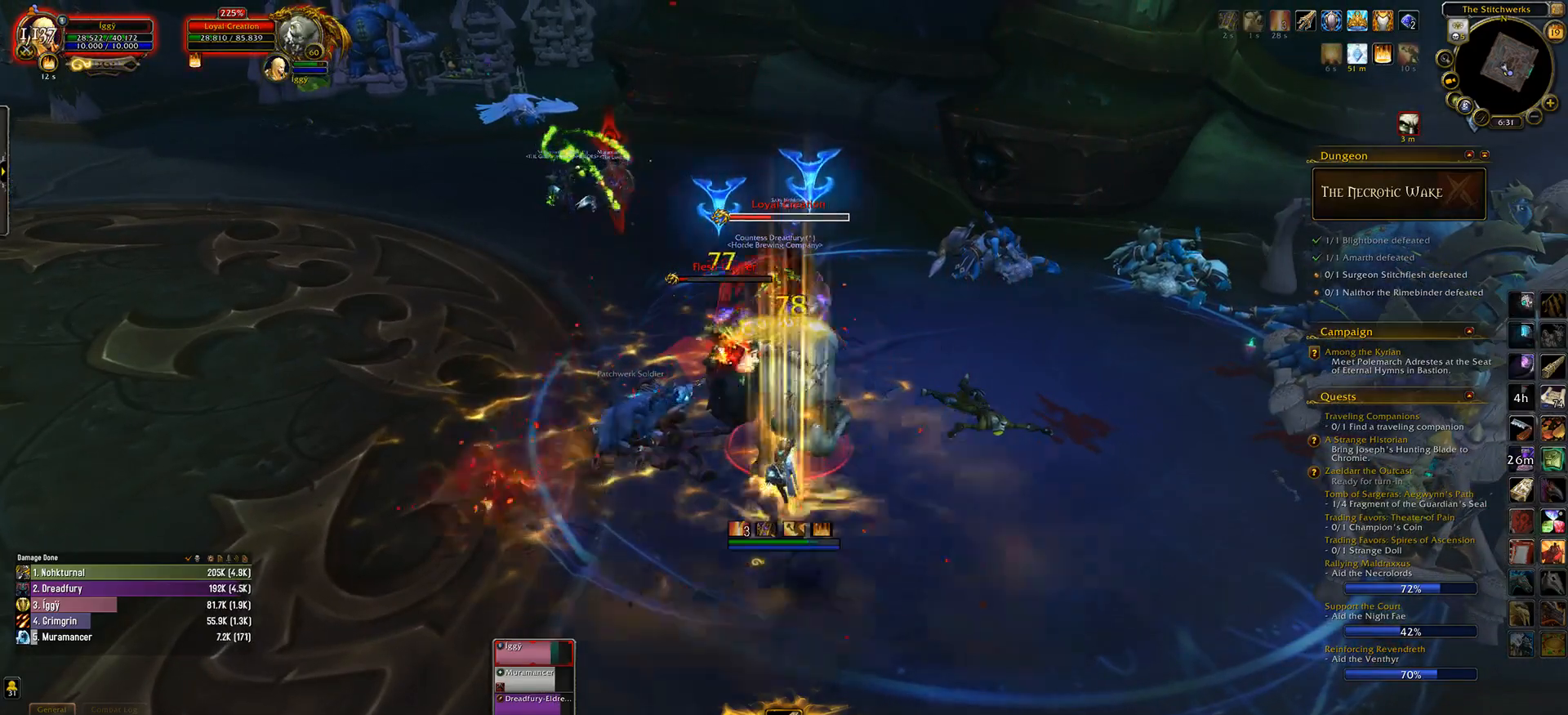
Gameplay with keyboard and mouse; each line is a JSON object with the keys and mouse buttons held at the frame after it. "events" lists presses ("down") and releases ("up") of ".", "/", "0", "1", "2", "3", "4", "5", "6", "7", "8", "9", "a", "alt_l", "alt_r", "b", "backslash", "backspace", "c", "caps_lock", "comma", "ctrl_l", "ctrl_r", "d", "down", "e", "equals", "escape", "f", "f1", "f10", "f11", "f12", "f2", "f3", "f4", "f5", "f6", "f7", "f8", "f9", "g", "h", "i", "j", "k", "l", "lbracket", "left", "m", "minus", "n", "o", "p", "q", "quote", "r", "rbracket", "return", "right", "s", "semicolon", "shift_l", "shift_r", "space", "super_l", "super_r", "t", "tab", "tilde", "u", "up", "v", "w", "x", "y", "z", "mouse_left", "mouse_wheel" and "mouse_right" between this image and that frame as [ms after this image, input, new state], when the widget could be followed in between. "mouse_left", "mouse_wheel", "mouse_right" = the "left", "wheel", "right" buttons of the "mouse" list. No other keys are recorded. "wheel" means that the mouse wheel is clicked or scrolled. Mouse movement is not recorded.
{"keys": [], "mouse": ["left"], "events": [[100, "s", "down"], [183, "e", "down"], [217, "s", "up"], [317, "e", "up"]]}
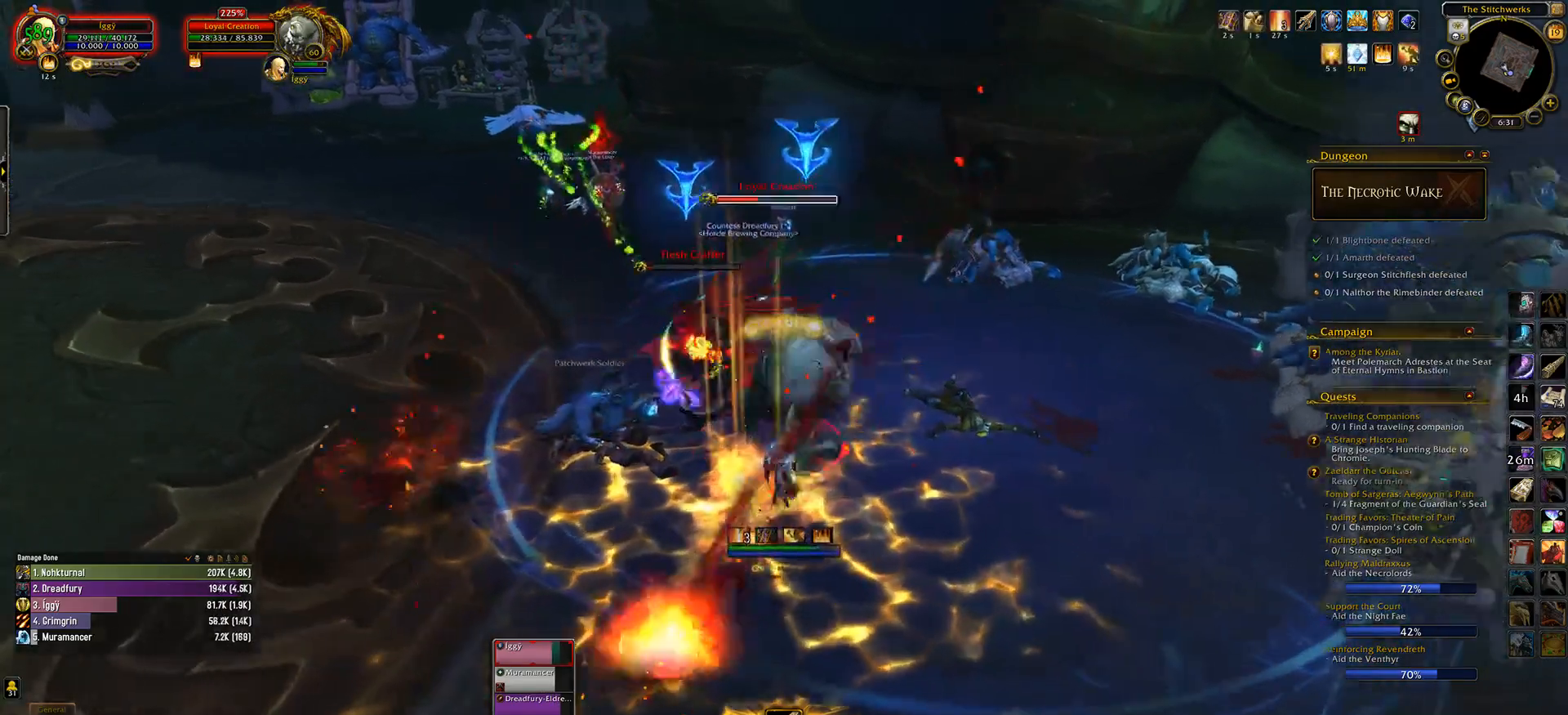
{"keys": ["4"], "mouse": ["left"], "events": [[267, "4", "down"], [367, "4", "up"], [483, "4", "down"]]}
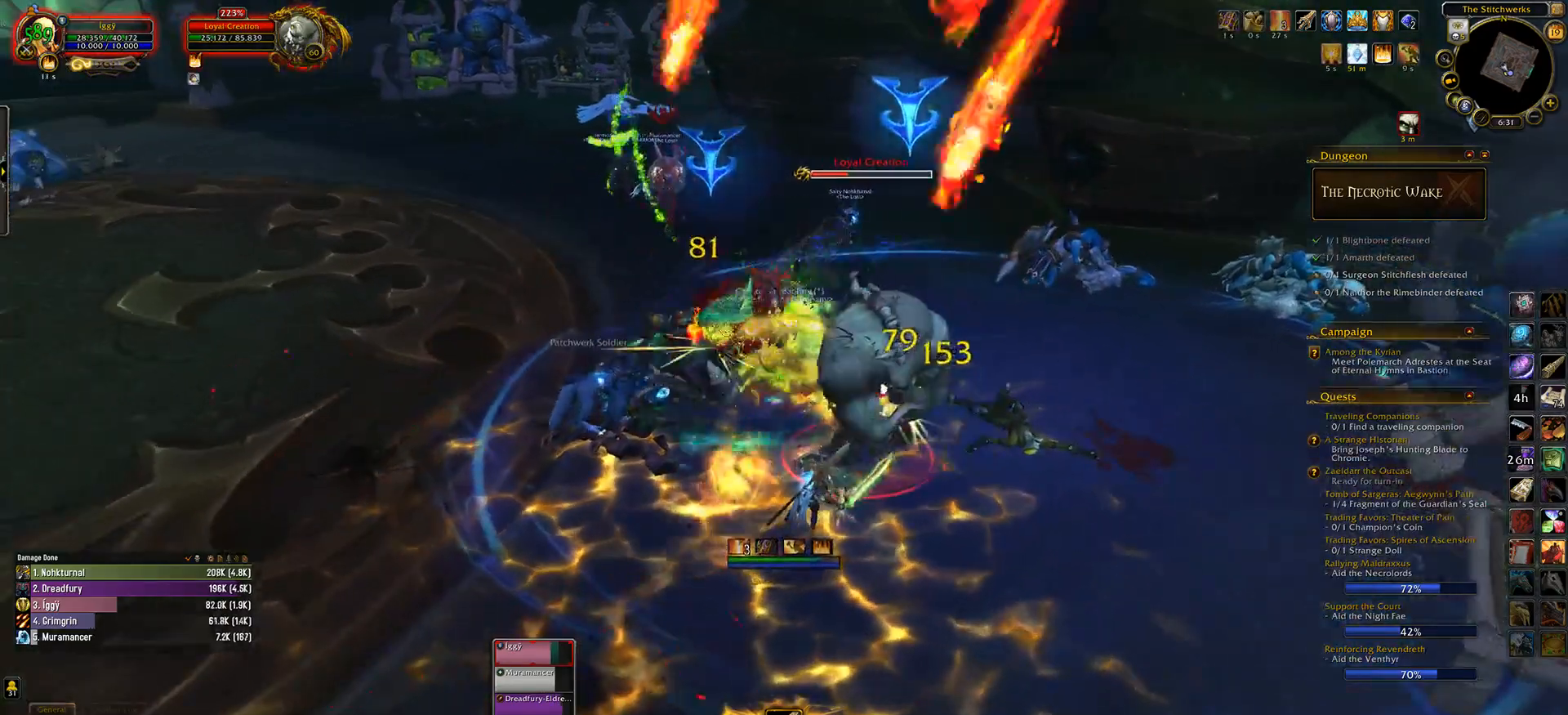
{"keys": [], "mouse": ["left"], "events": [[50, "4", "up"], [167, "4", "down"], [267, "4", "up"]]}
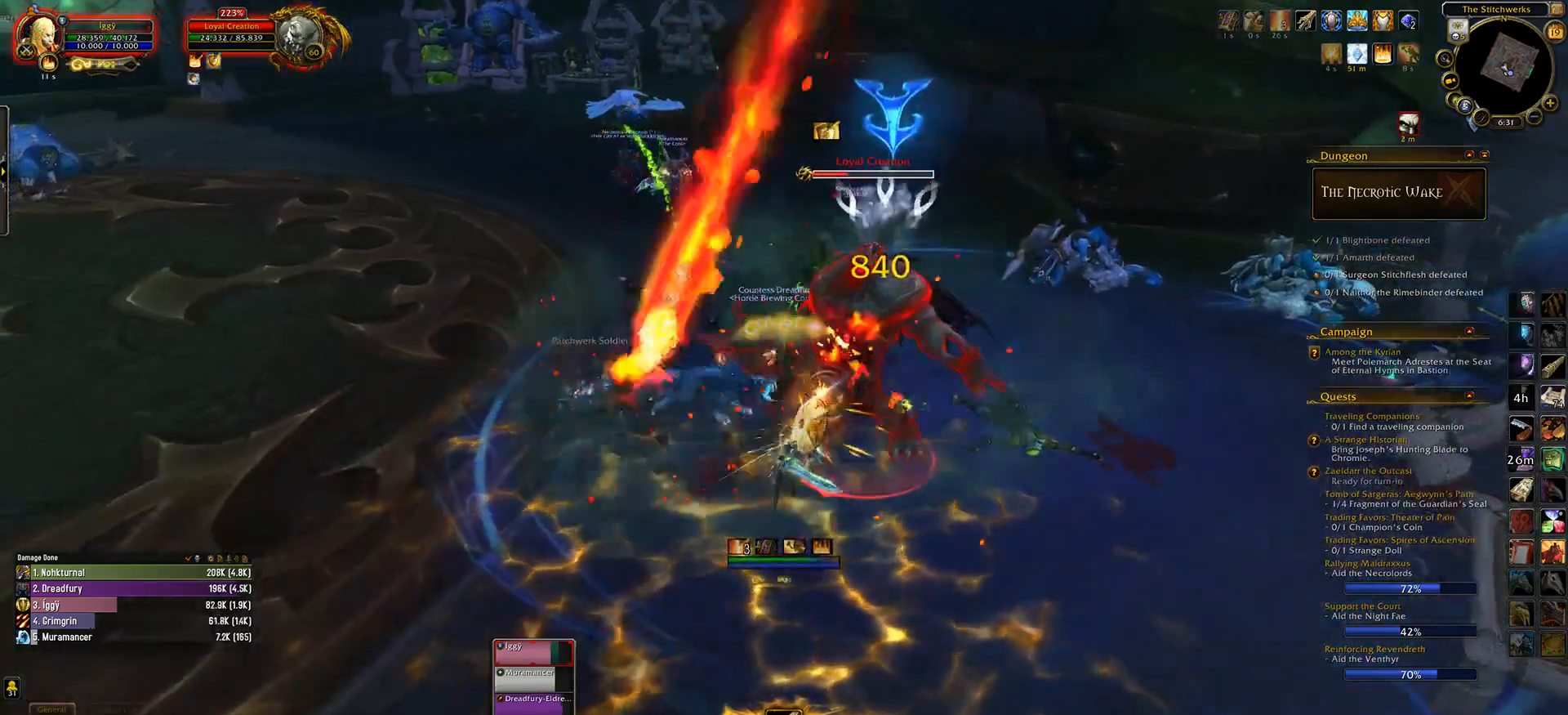
{"keys": [], "mouse": ["left"], "events": [[267, "s", "down"], [333, "e", "down"], [383, "s", "up"], [467, "mouse_right", "down"], [483, "mouse_right", "up"], [500, "e", "up"]]}
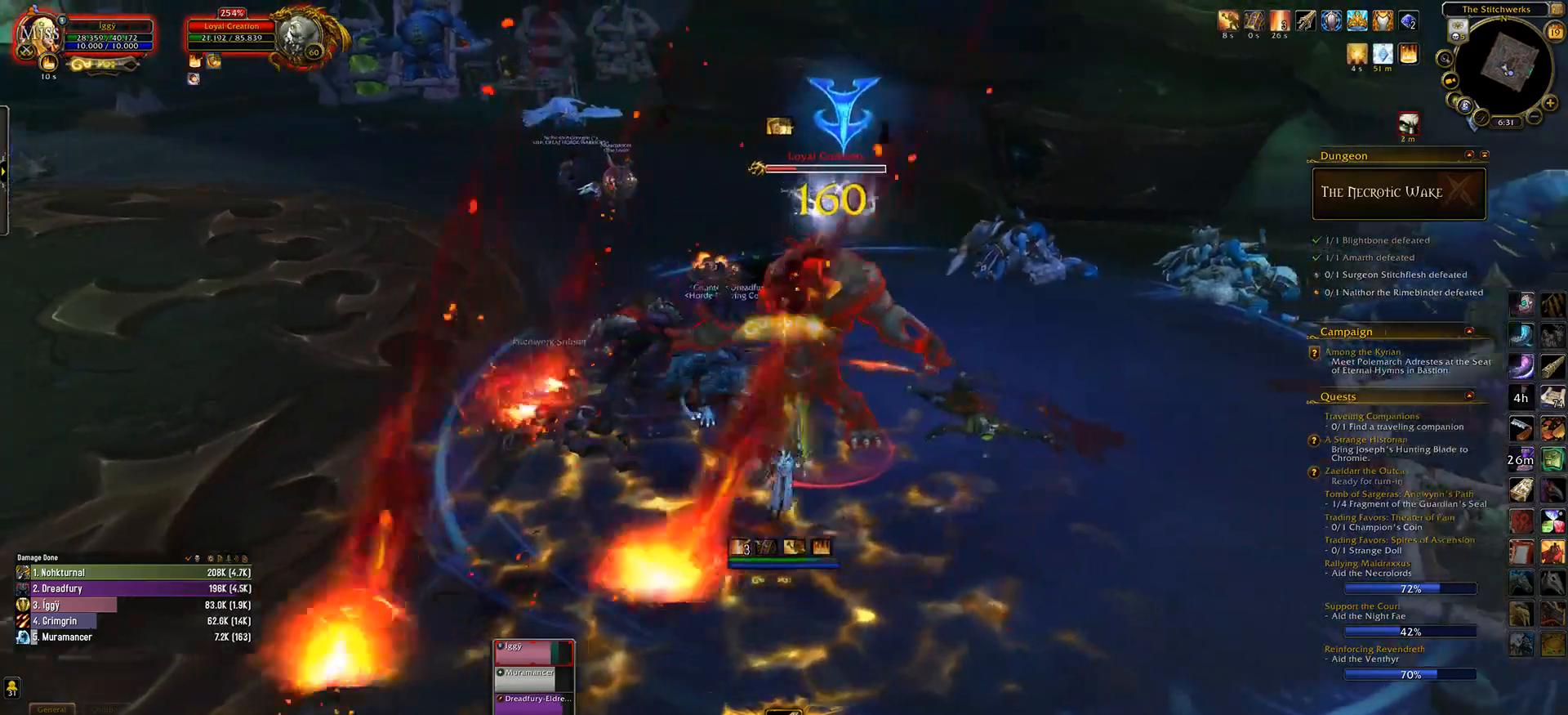
{"keys": [], "mouse": ["left"], "events": [[100, "3", "down"], [217, "3", "up"]]}
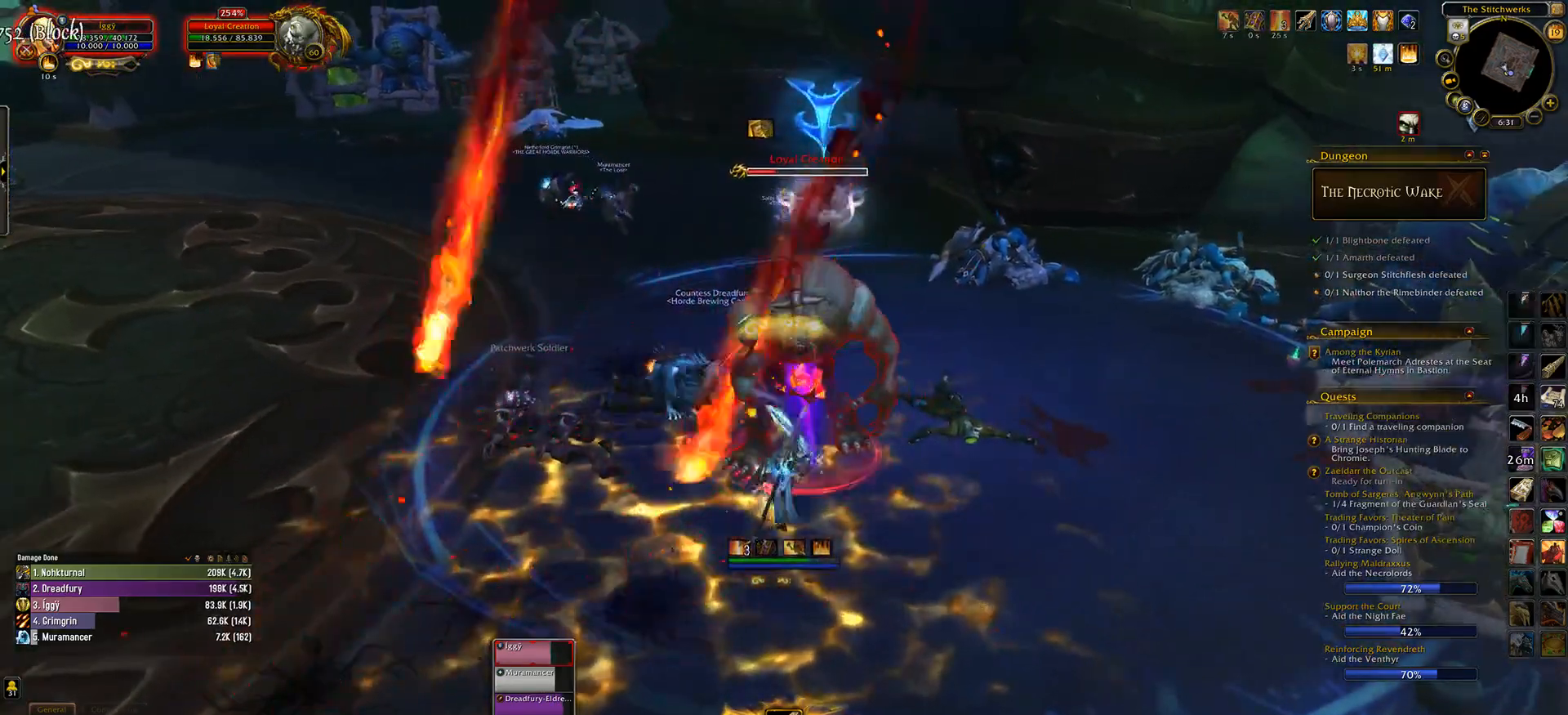
{"keys": [], "mouse": ["left"], "events": [[267, "s", "down"], [350, "e", "down"], [367, "s", "up"], [433, "e", "up"]]}
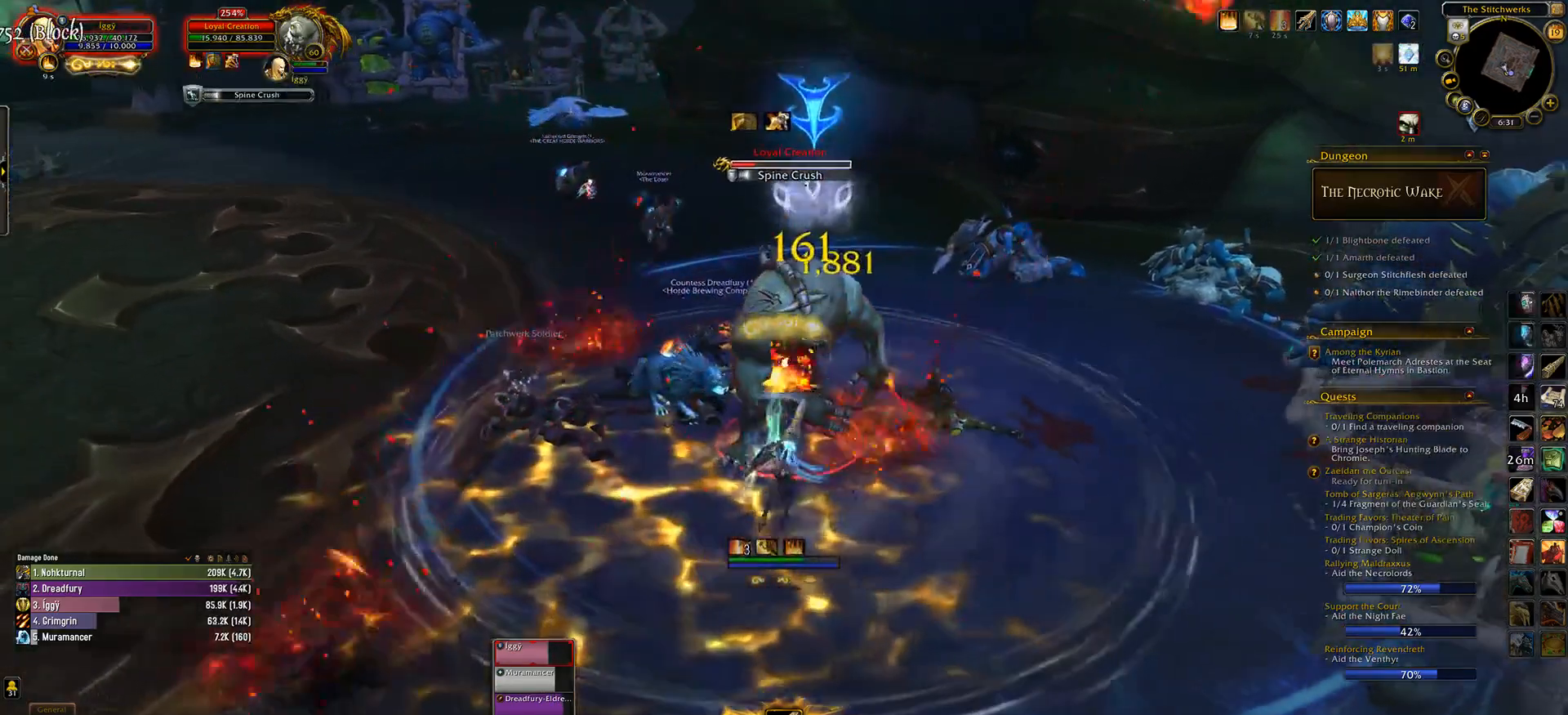
{"keys": [], "mouse": ["left"], "events": [[217, "mouse_right", "down"], [267, "mouse_right", "up"]]}
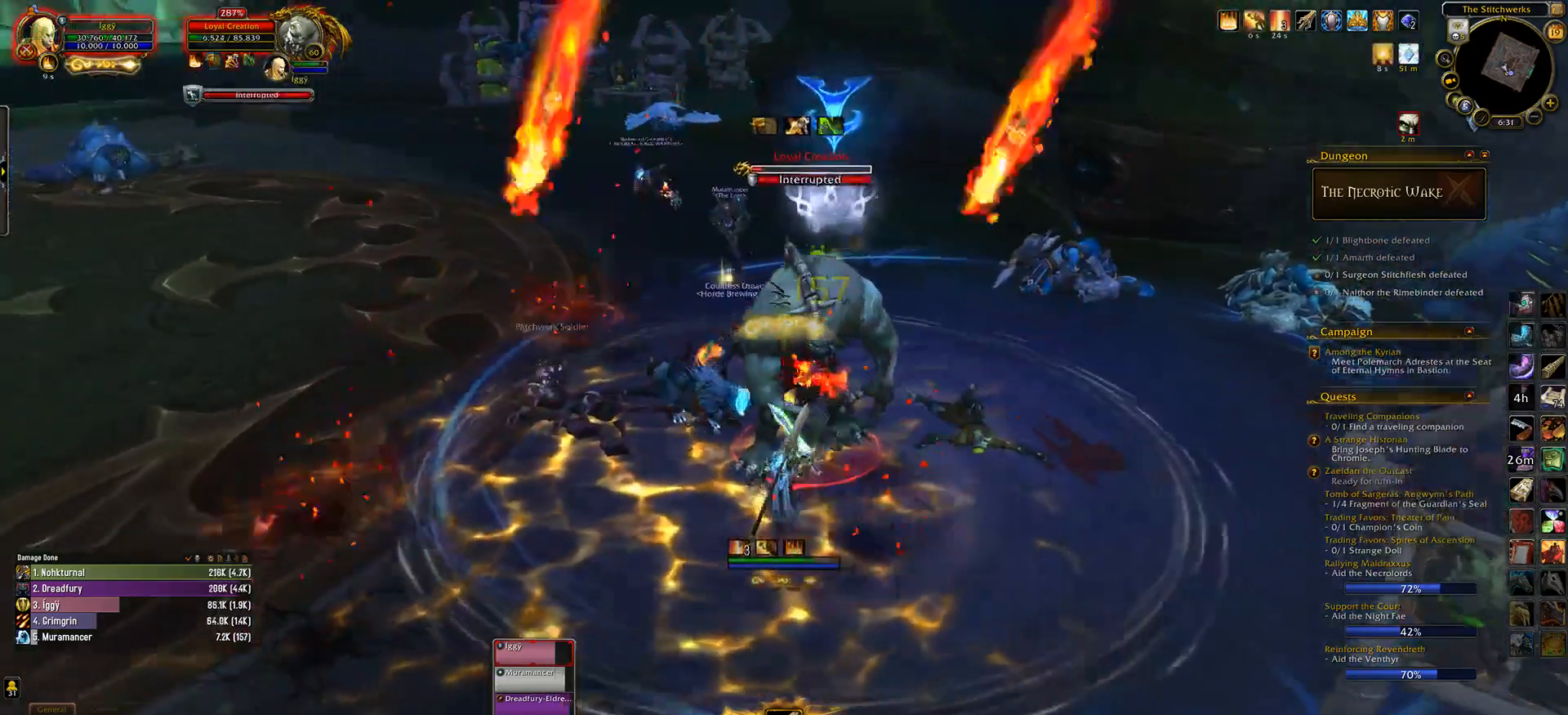
{"keys": ["1"], "mouse": ["left"], "events": [[283, "1", "down"], [350, "1", "up"], [450, "1", "down"]]}
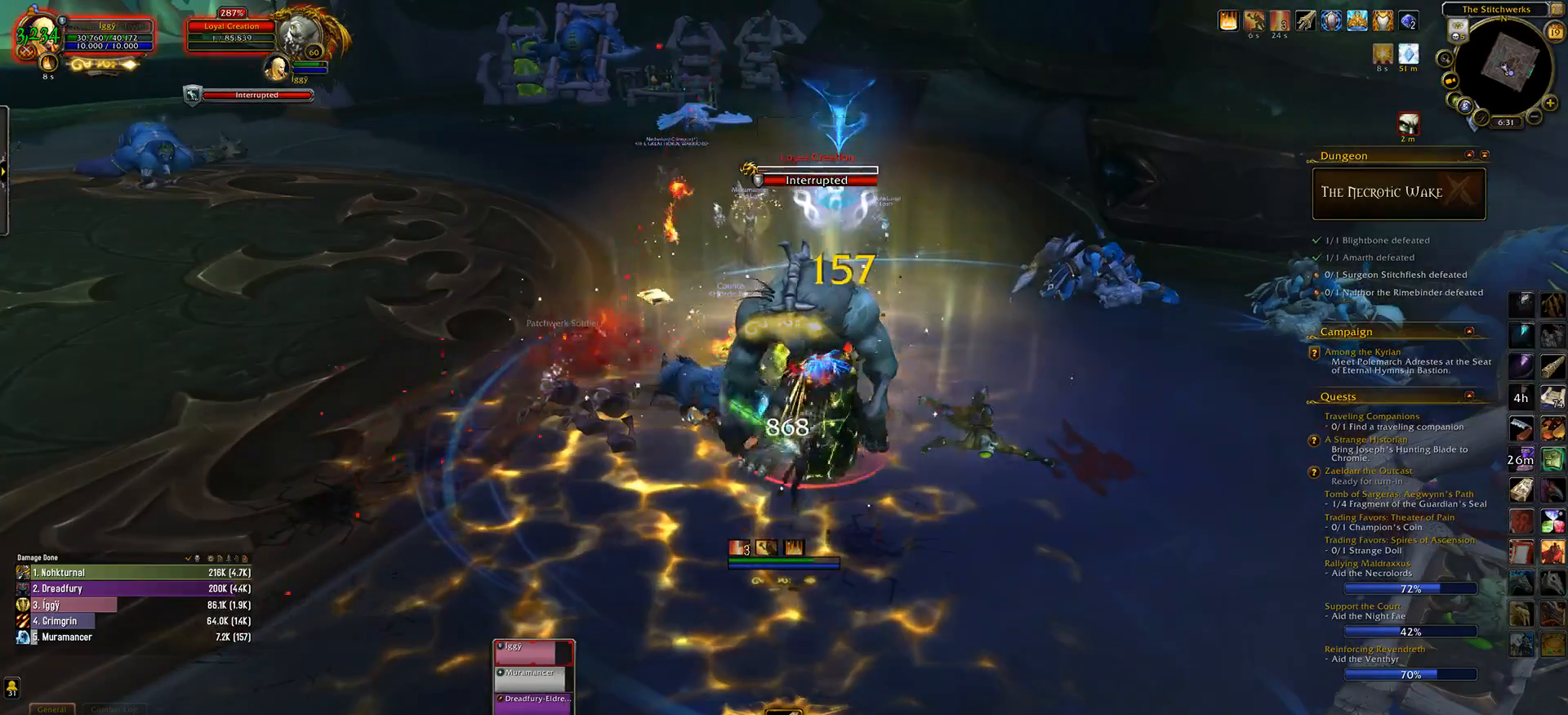
{"keys": [], "mouse": ["left", "right"], "events": [[17, "1", "up"], [117, "1", "down"], [183, "1", "up"], [300, "1", "down"], [433, "1", "up"], [483, "mouse_right", "down"]]}
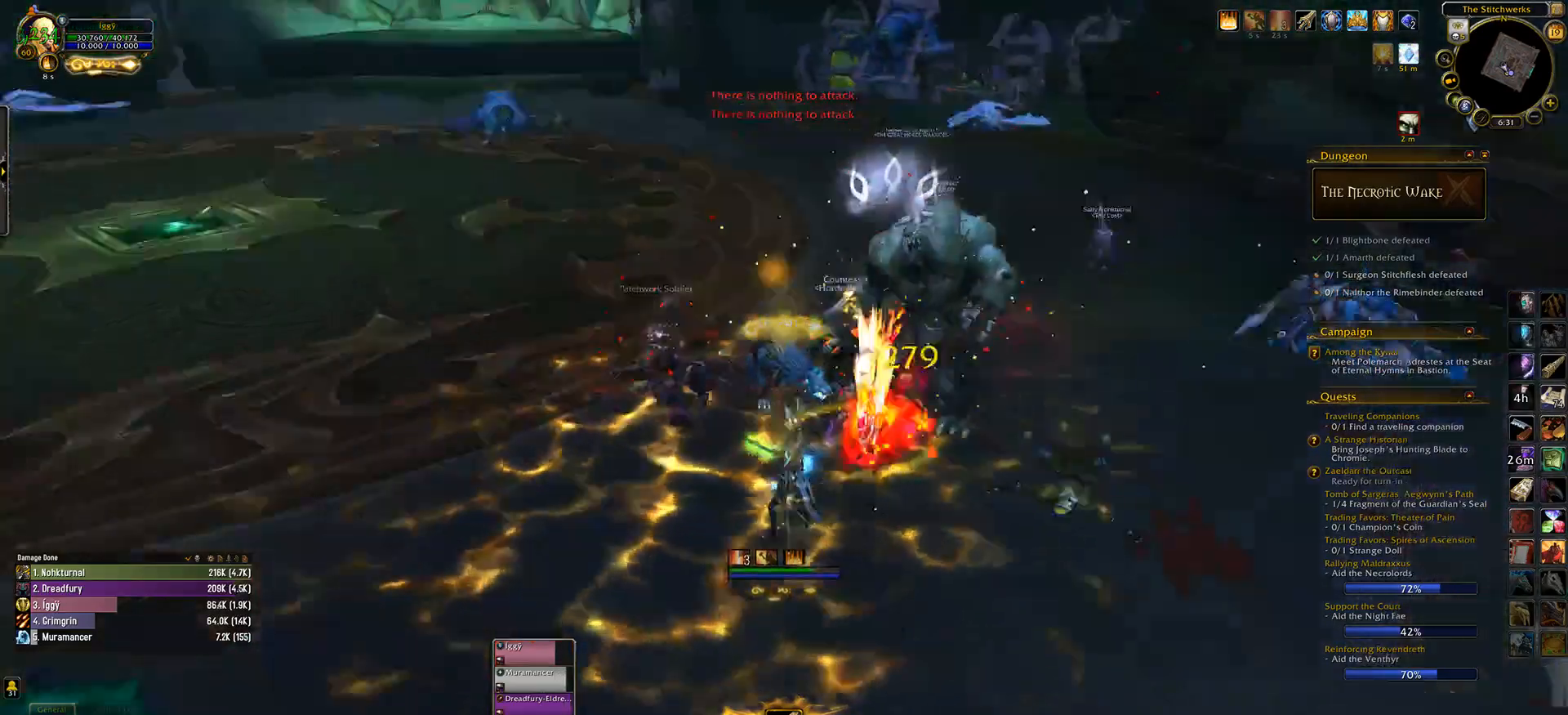
{"keys": ["q"], "mouse": ["left", "right"], "events": [[100, "q", "down"], [167, "w", "down"], [450, "w", "up"]]}
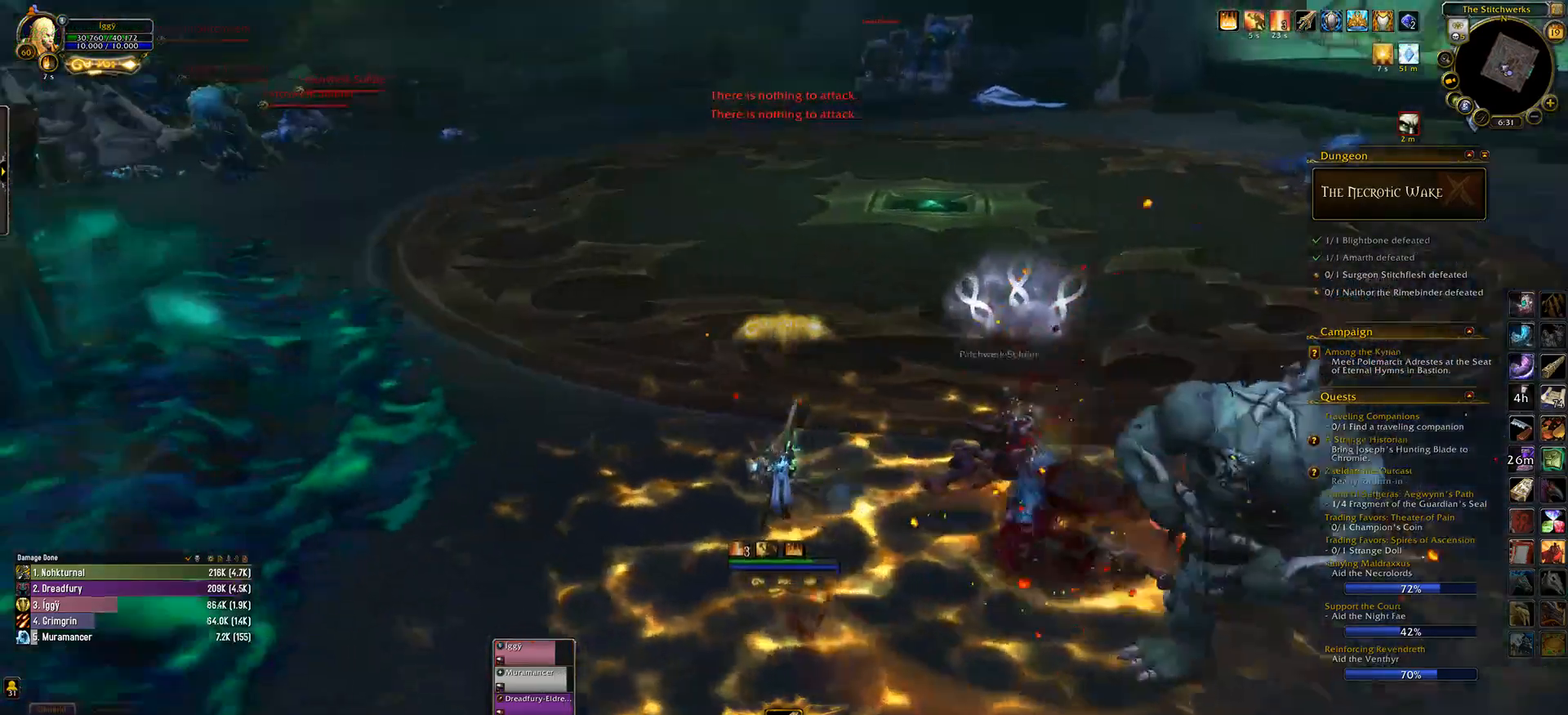
{"keys": [], "mouse": [], "events": [[17, "q", "up"], [217, "w", "down"], [333, "r", "down"], [383, "mouse_left", "up"], [383, "w", "up"], [433, "mouse_right", "up"], [450, "r", "up"]]}
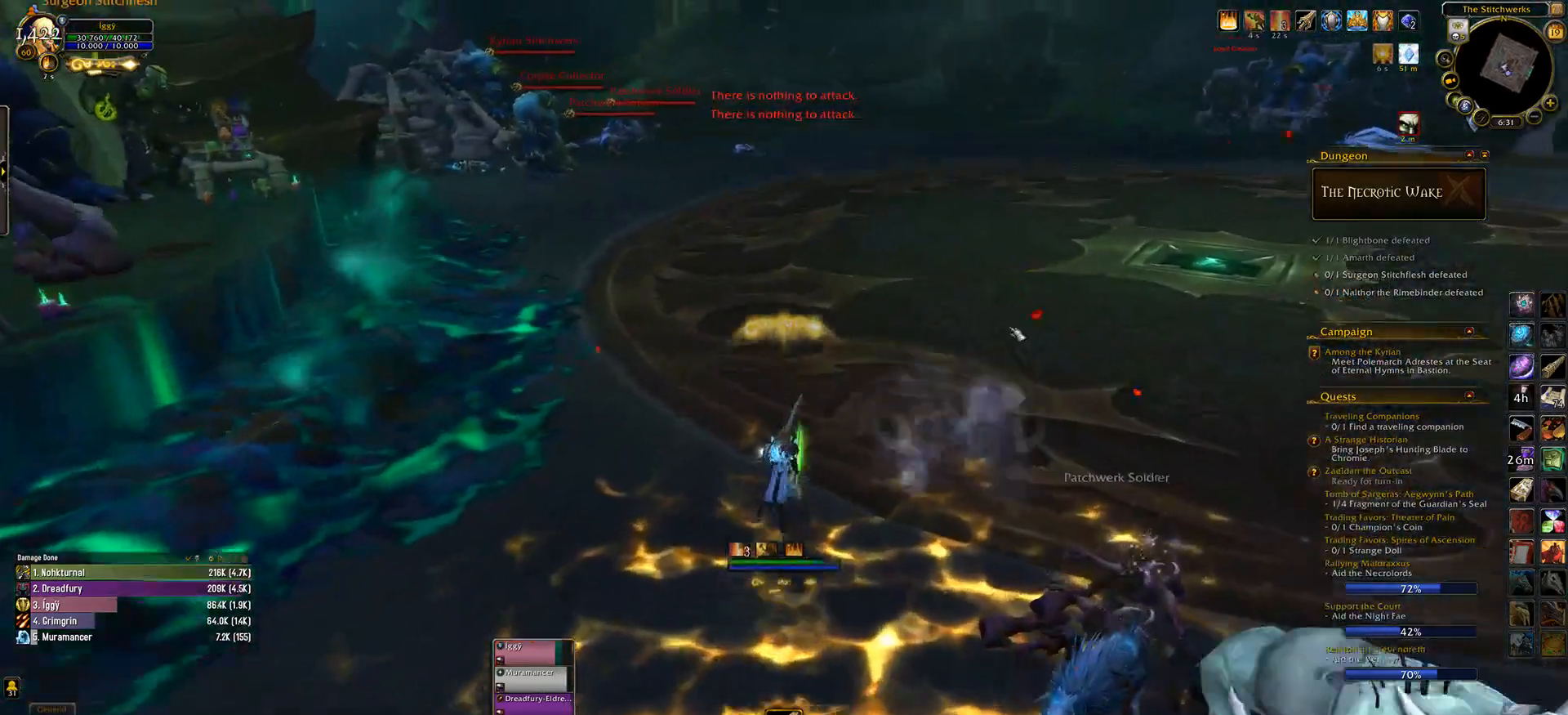
{"keys": ["1", "ctrl_l"], "mouse": ["left"], "events": [[383, "ctrl_l", "down"], [400, "1", "down"], [417, "mouse_left", "down"]]}
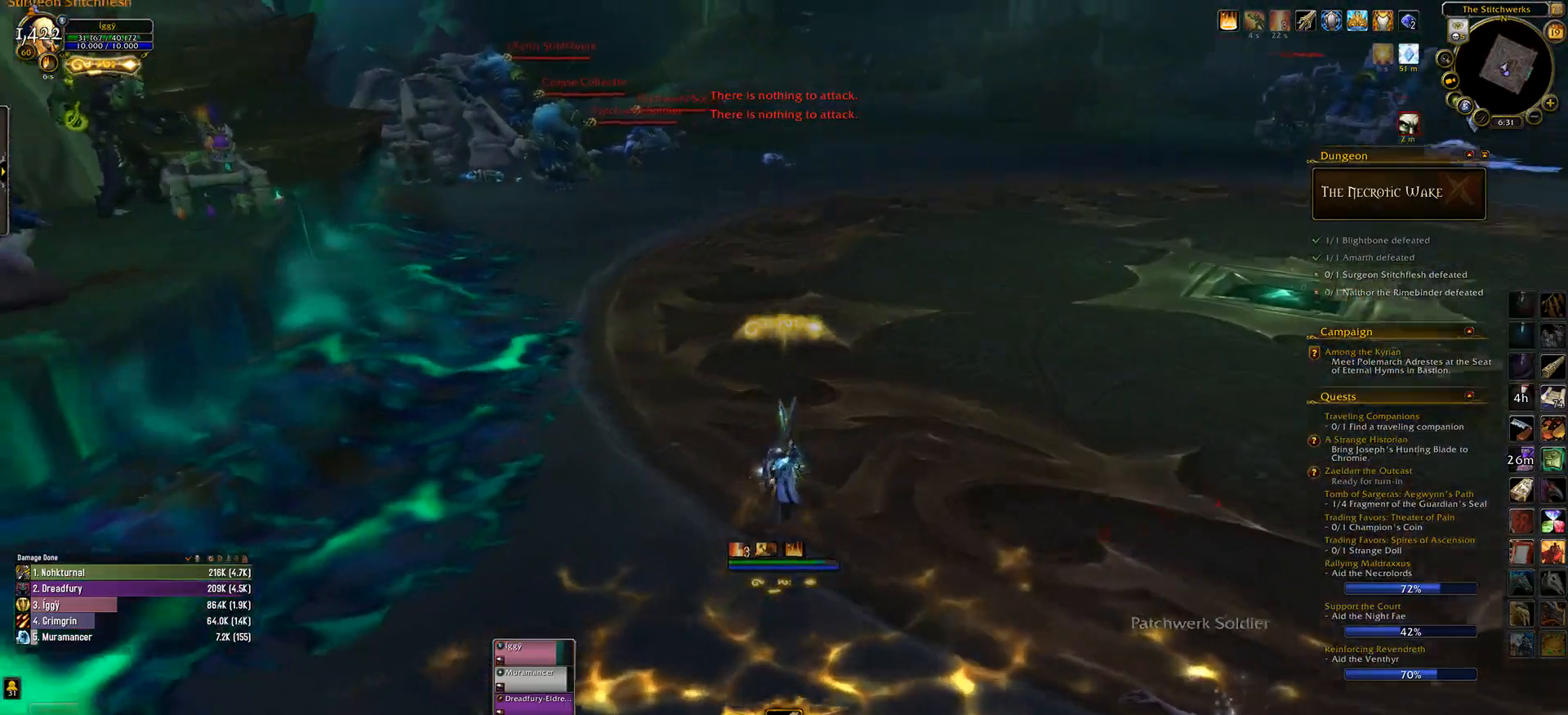
{"keys": [], "mouse": ["left"], "events": [[17, "1", "up"], [33, "ctrl_l", "up"]]}
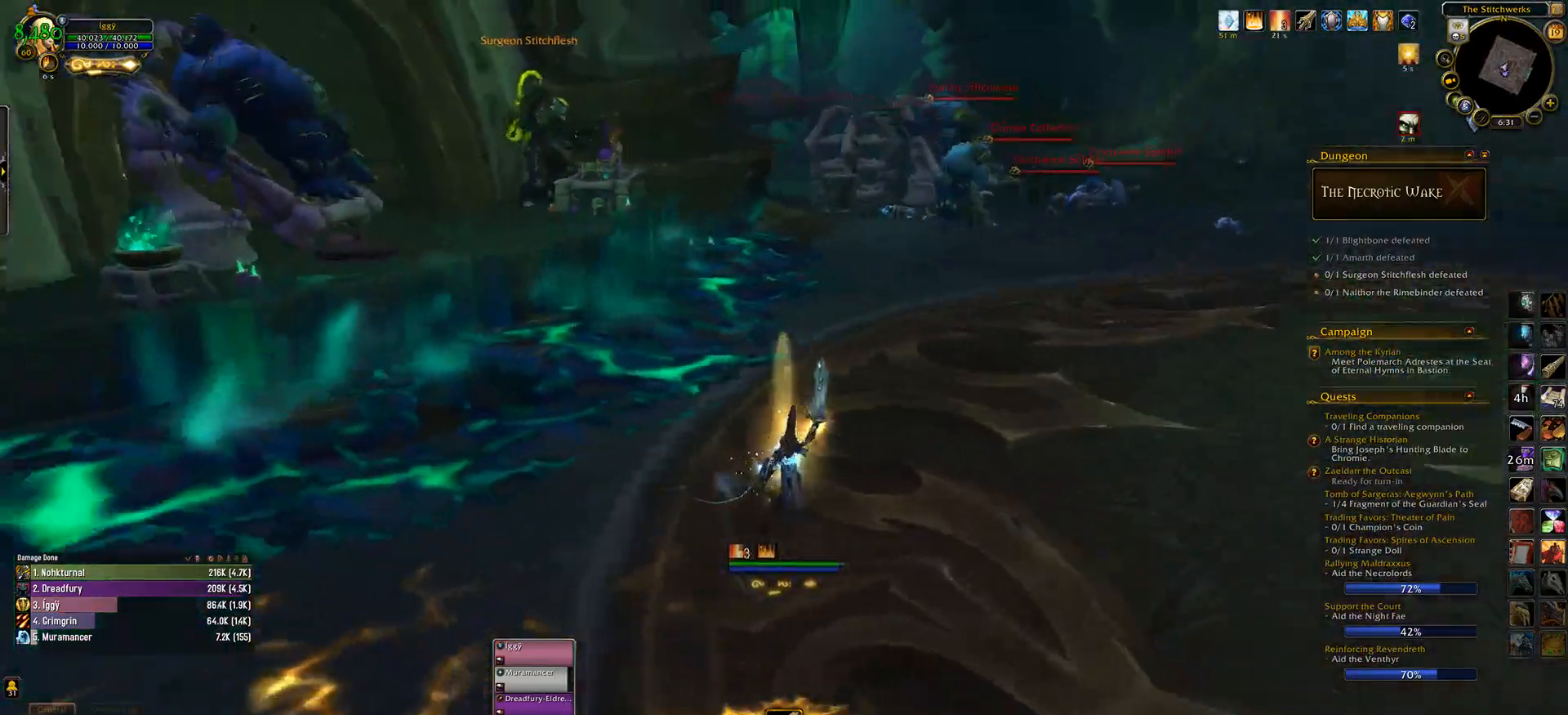
{"keys": [], "mouse": ["left"], "events": []}
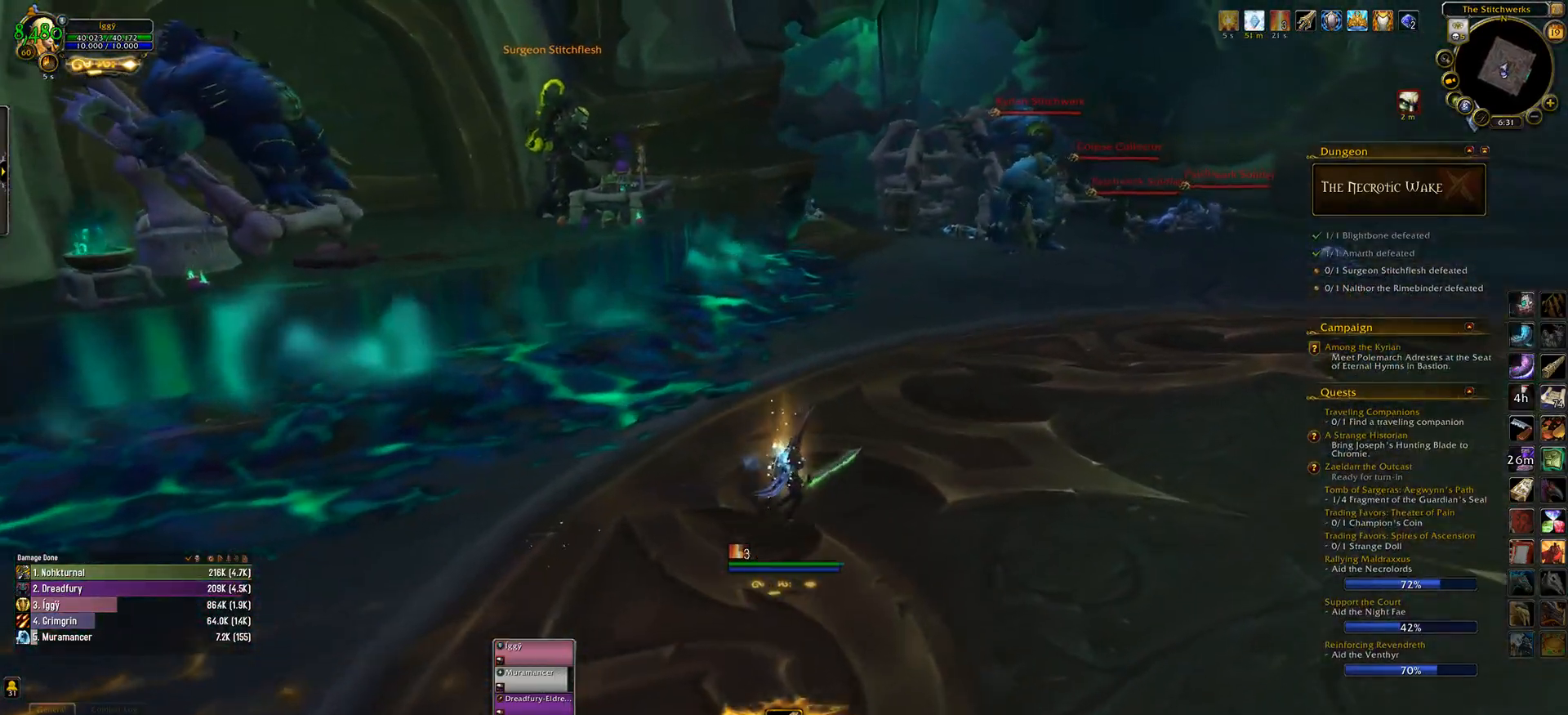
{"keys": [], "mouse": ["left", "right"], "events": [[167, "tab", "down"], [300, "tab", "up"], [350, "mouse_right", "down"]]}
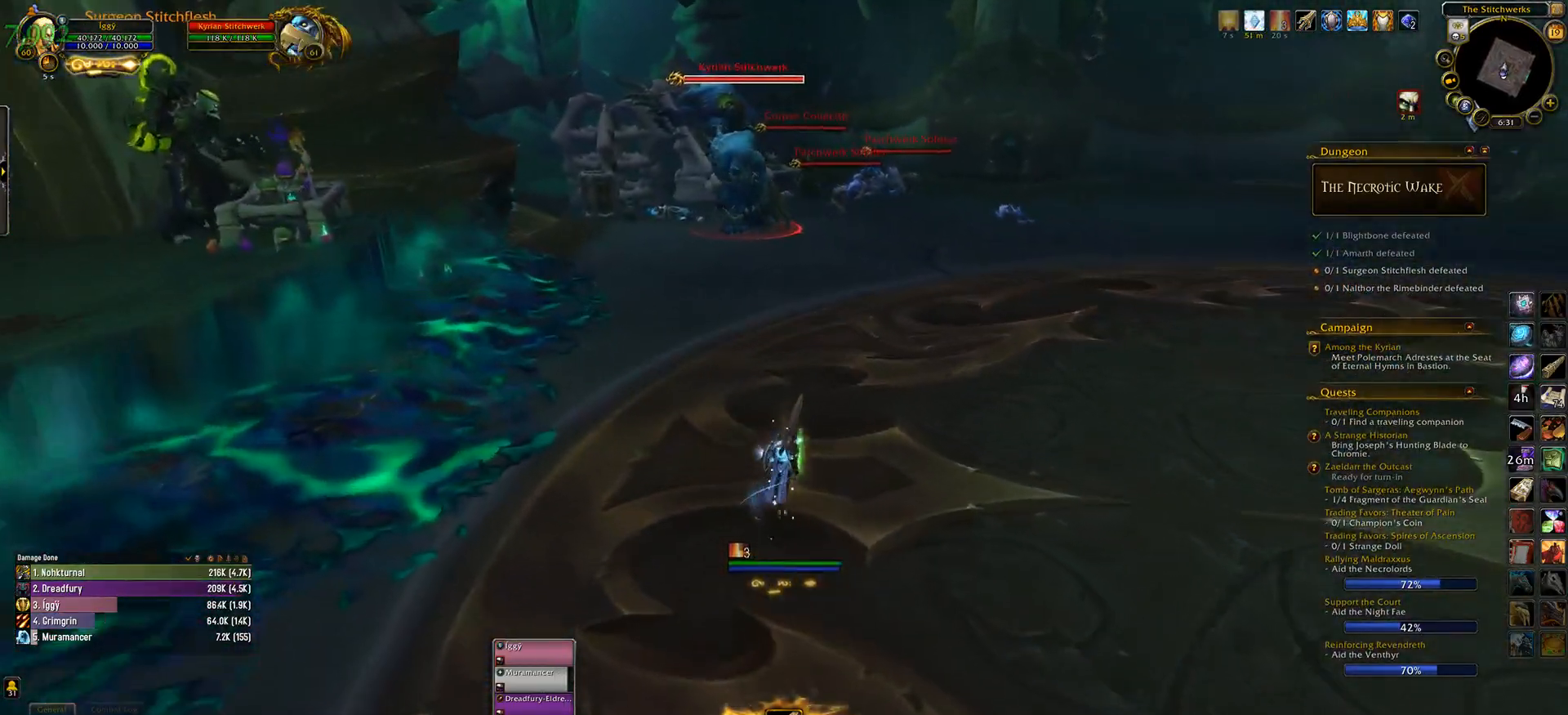
{"keys": ["e"], "mouse": ["left", "right"], "events": [[67, "e", "down"], [383, "3", "down"], [467, "3", "up"]]}
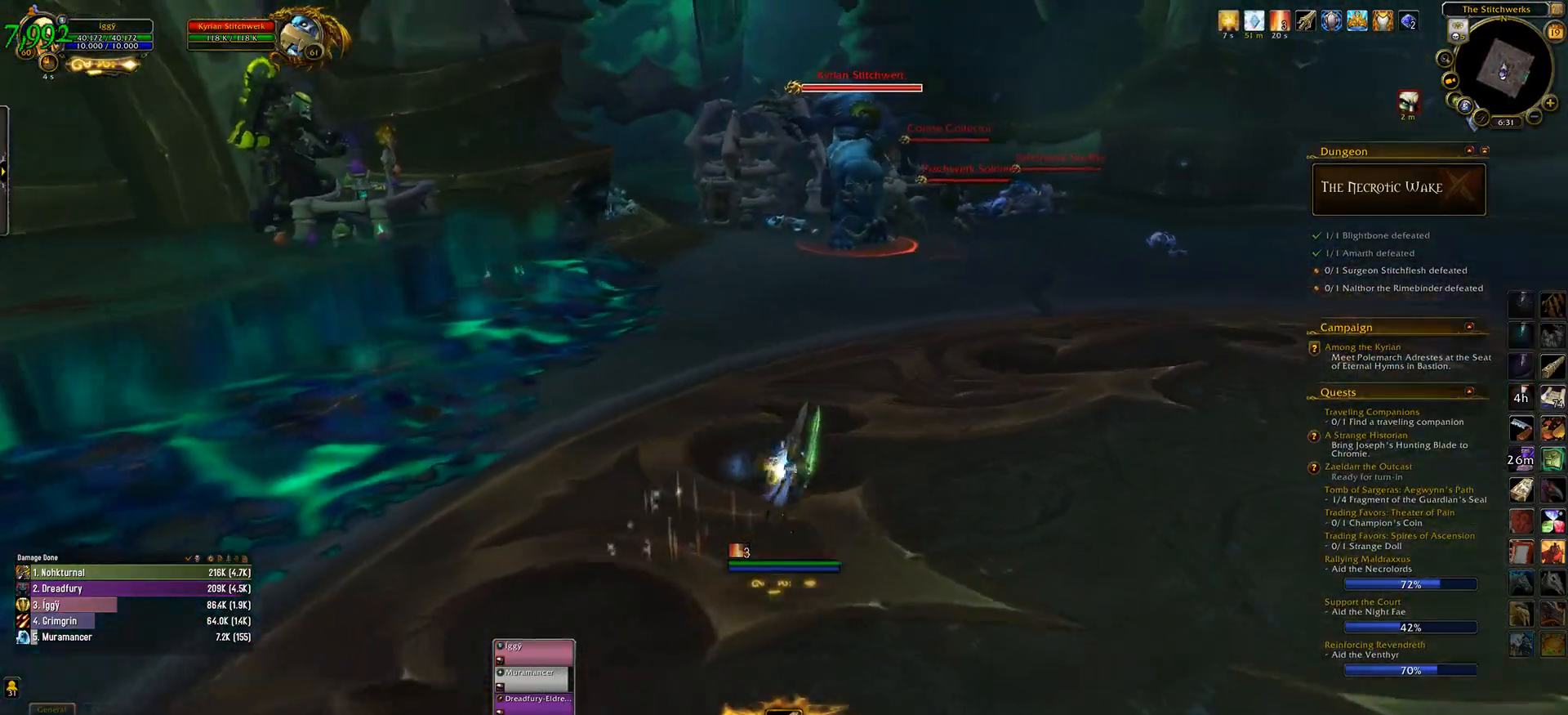
{"keys": ["e"], "mouse": ["left", "right"], "events": [[83, "3", "down"], [150, "3", "up"], [267, "3", "down"], [367, "3", "up"]]}
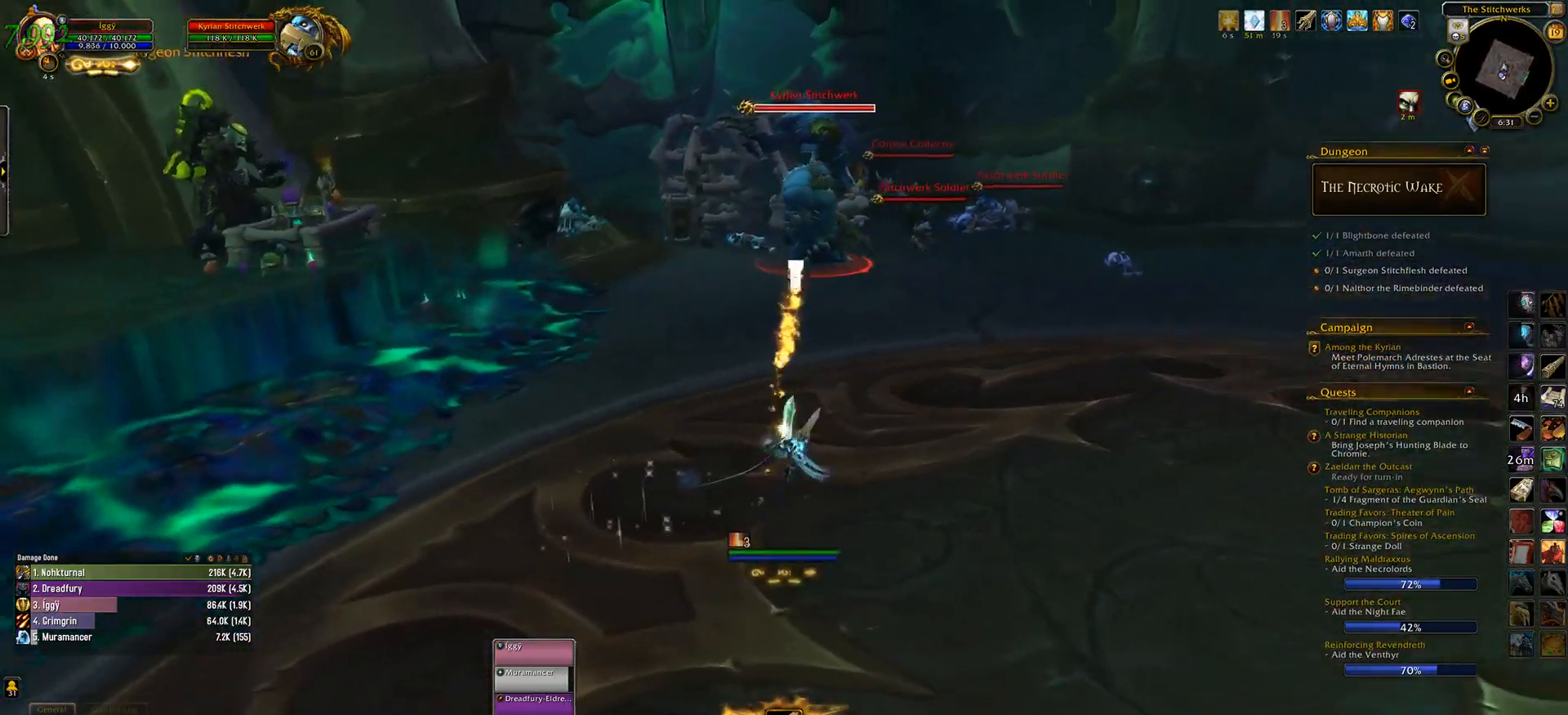
{"keys": ["w"], "mouse": ["left", "right"], "events": [[117, "tab", "down"], [250, "tab", "up"], [367, "e", "up"], [383, "w", "down"]]}
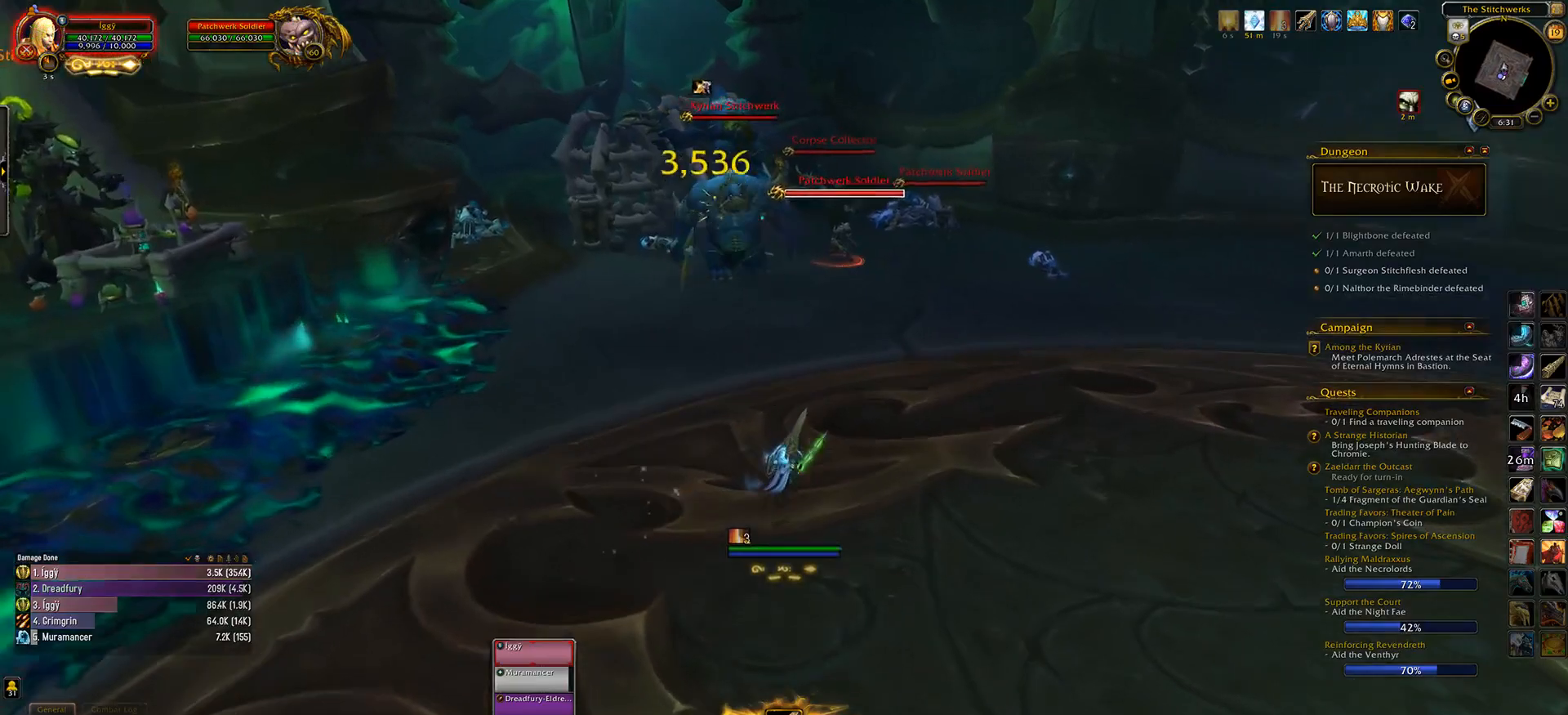
{"keys": [], "mouse": ["left", "right"], "events": [[67, "w", "up"], [317, "v", "down"], [383, "v", "up"]]}
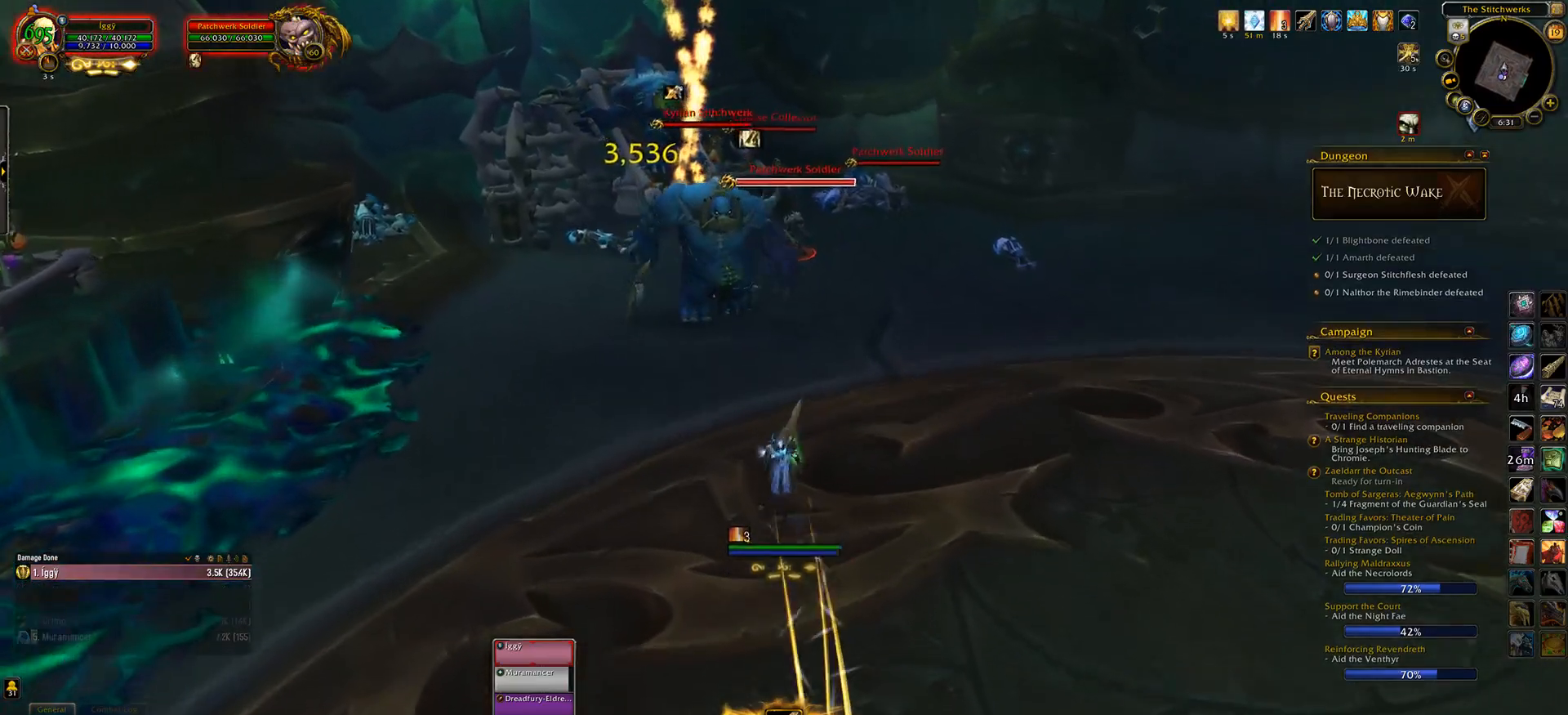
{"keys": ["e"], "mouse": ["left", "right"], "events": [[33, "q", "down"], [83, "w", "down"], [150, "e", "down"], [183, "q", "up"], [217, "w", "up"], [367, "3", "down"], [483, "3", "up"]]}
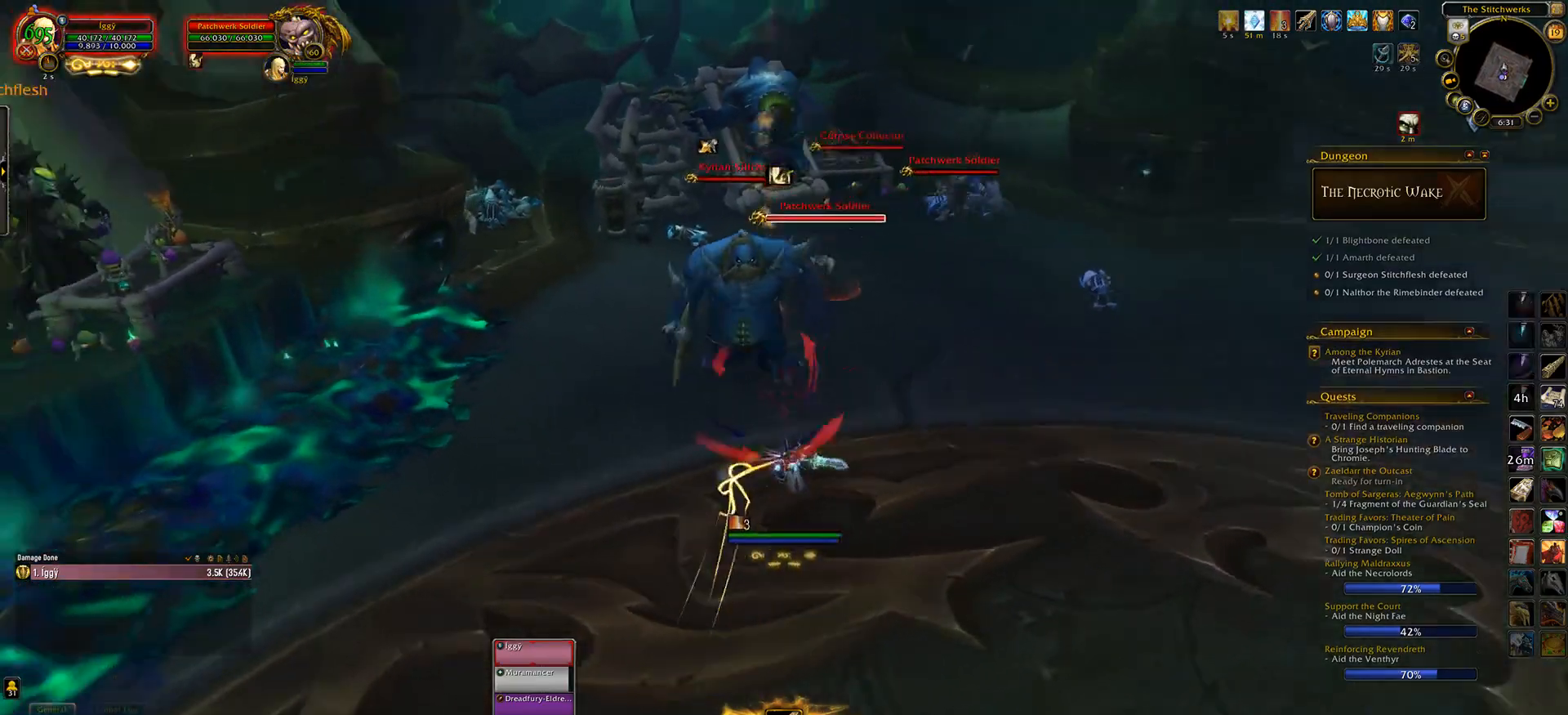
{"keys": ["e"], "mouse": ["left", "right"], "events": [[250, "tab", "down"], [383, "tab", "up"]]}
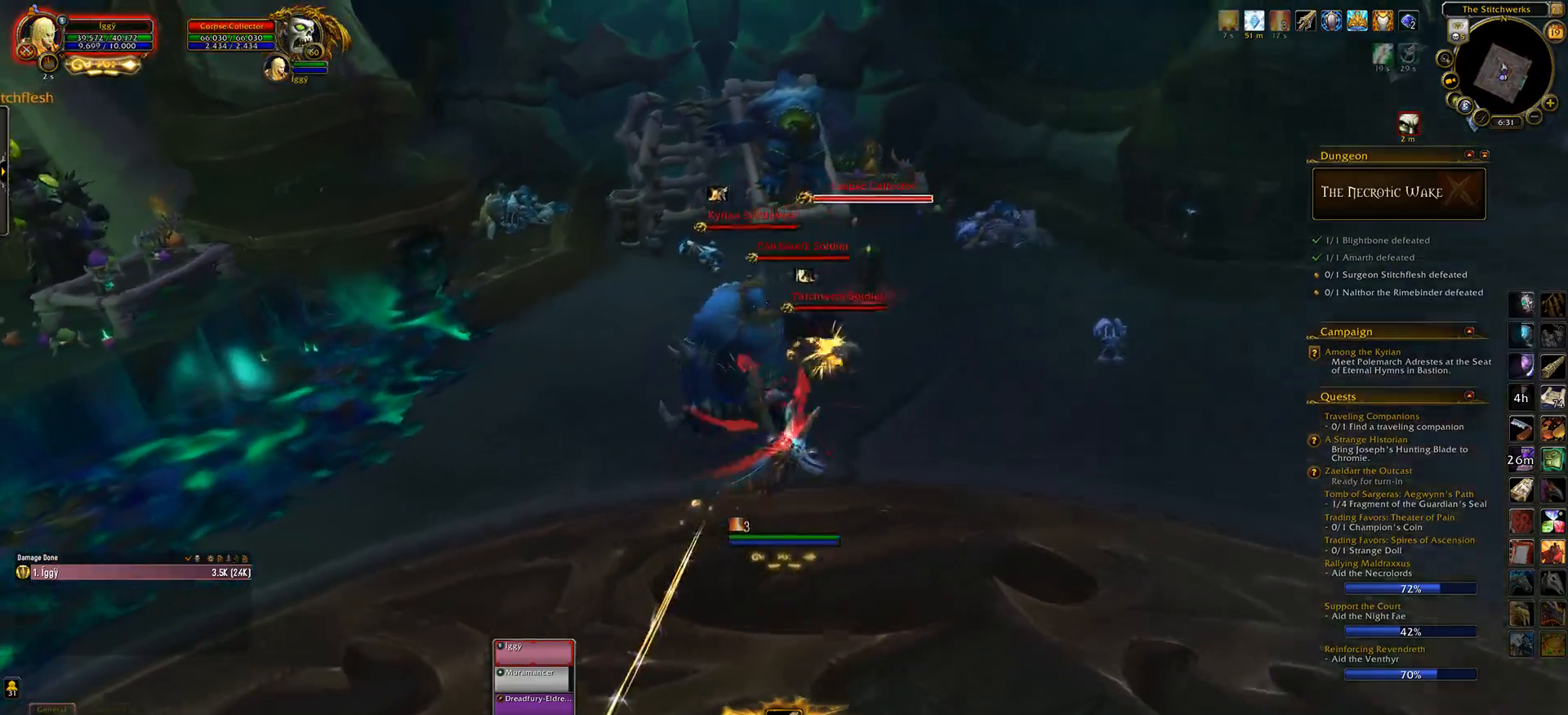
{"keys": [], "mouse": ["left", "right"], "events": [[67, "w", "down"], [100, "e", "up"], [250, "w", "up"], [300, "e", "down"], [367, "e", "up"]]}
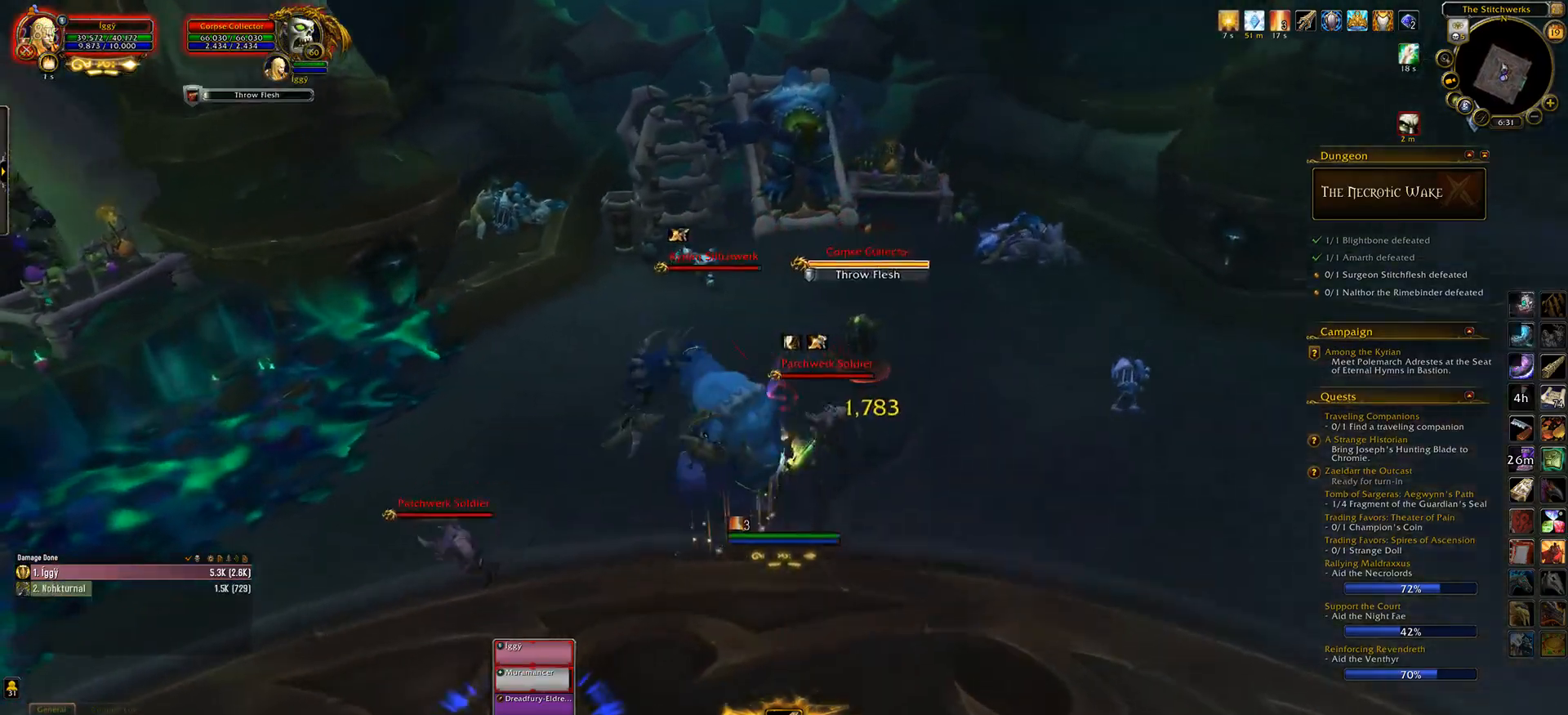
{"keys": ["5"], "mouse": [], "events": [[267, "mouse_right", "up"], [283, "5", "down"], [317, "mouse_left", "up"], [367, "5", "up"], [483, "5", "down"]]}
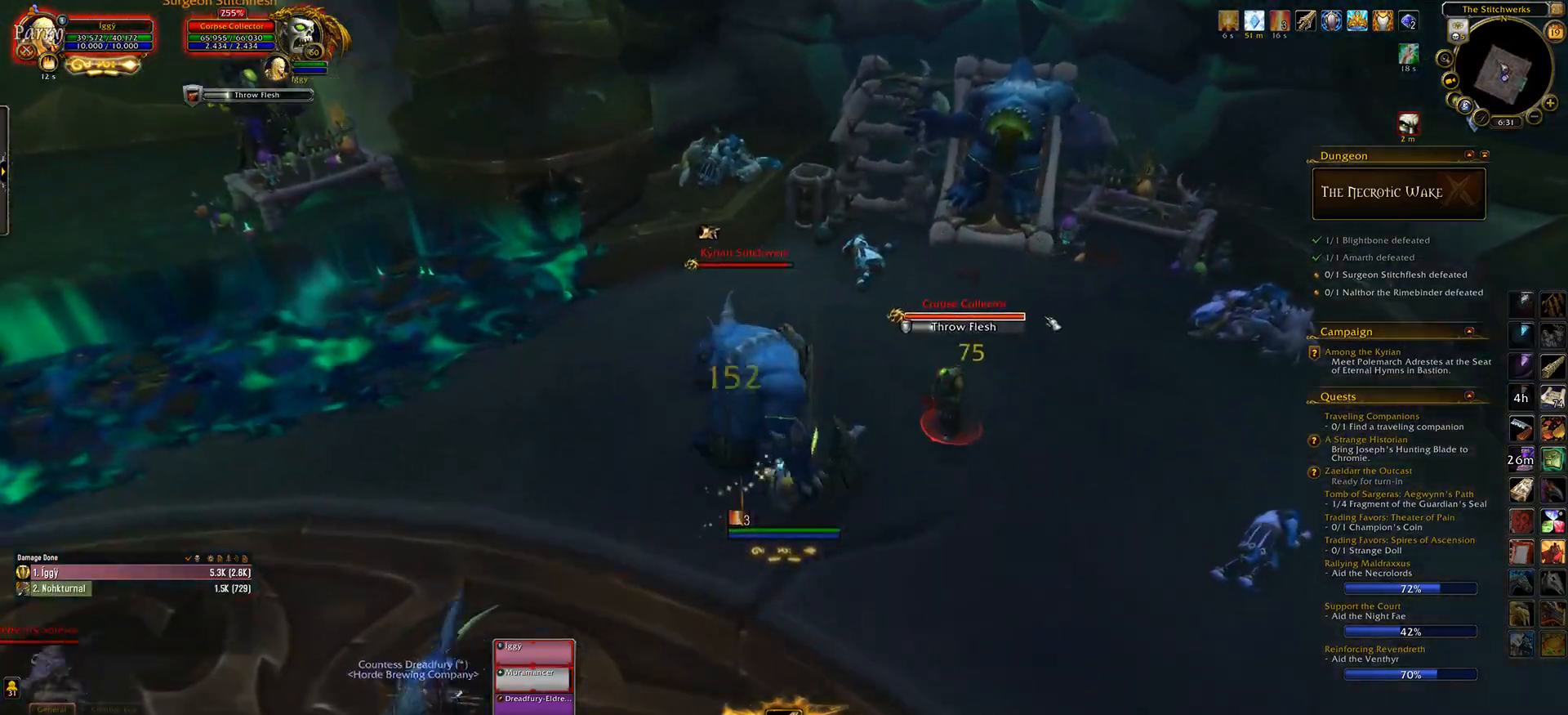
{"keys": [], "mouse": [], "events": [[117, "5", "up"], [133, "a", "down"], [400, "a", "up"]]}
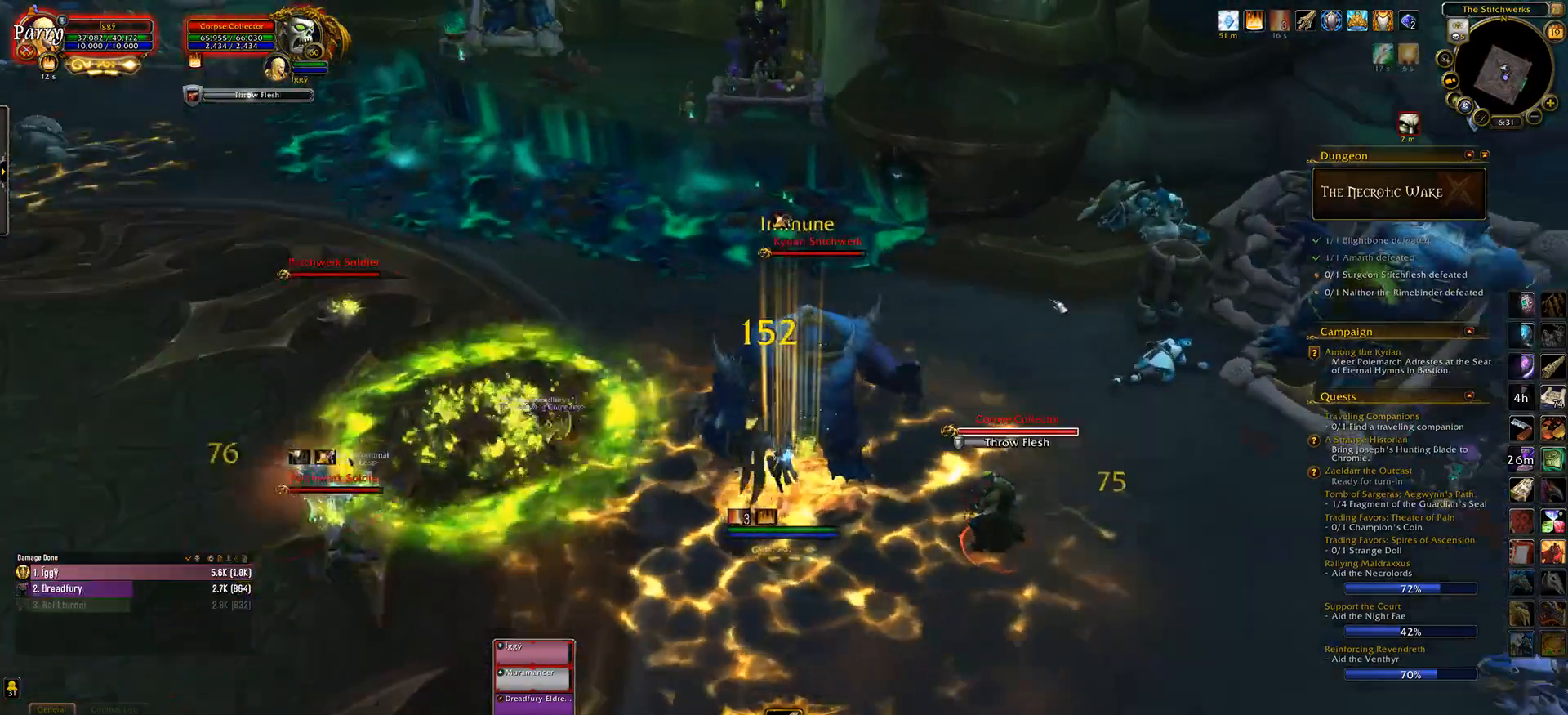
{"keys": [], "mouse": ["left"], "events": [[67, "mouse_left", "down"], [167, "s", "down"], [267, "e", "down"], [417, "e", "up"], [433, "s", "up"]]}
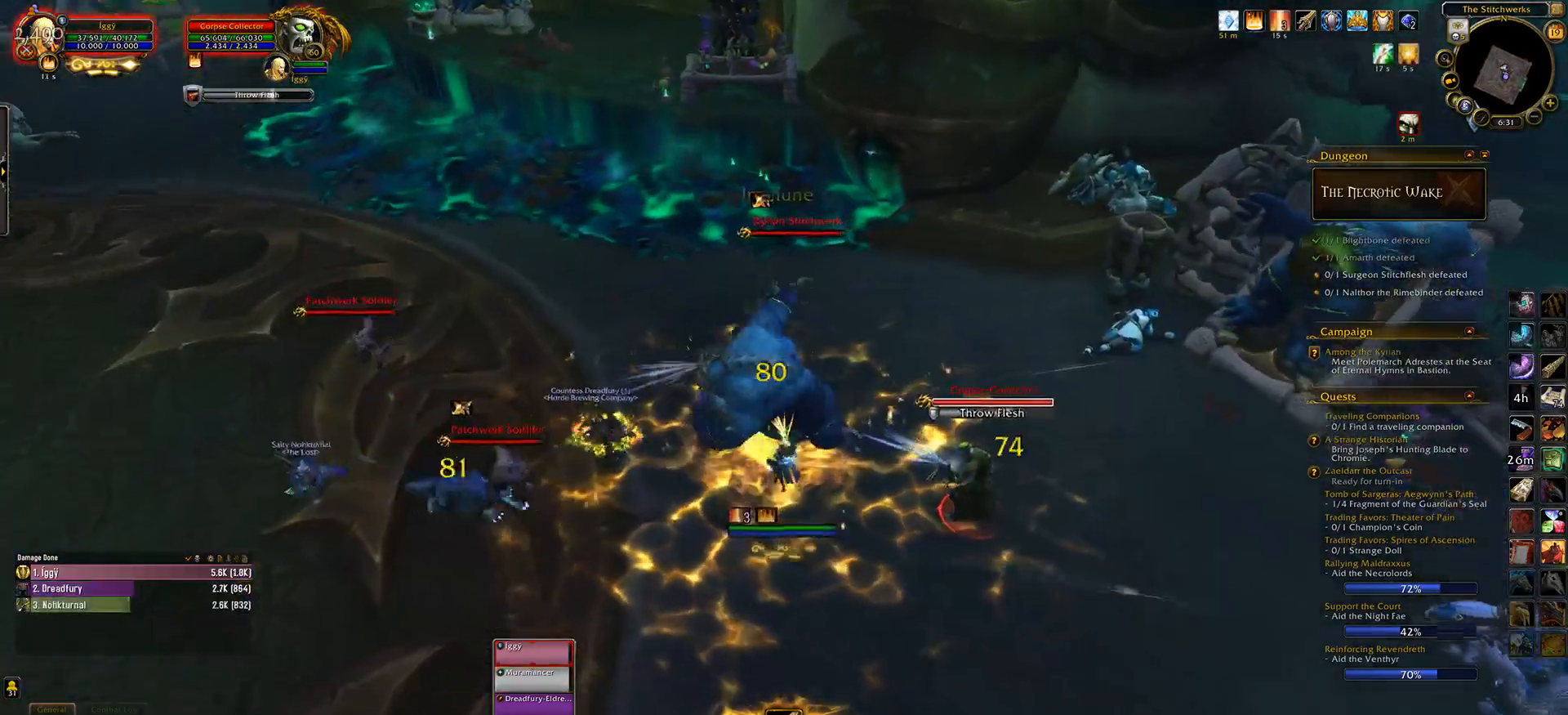
{"keys": ["2"], "mouse": [], "events": [[33, "tab", "down"], [150, "tab", "up"], [383, "mouse_left", "up"], [417, "2", "down"]]}
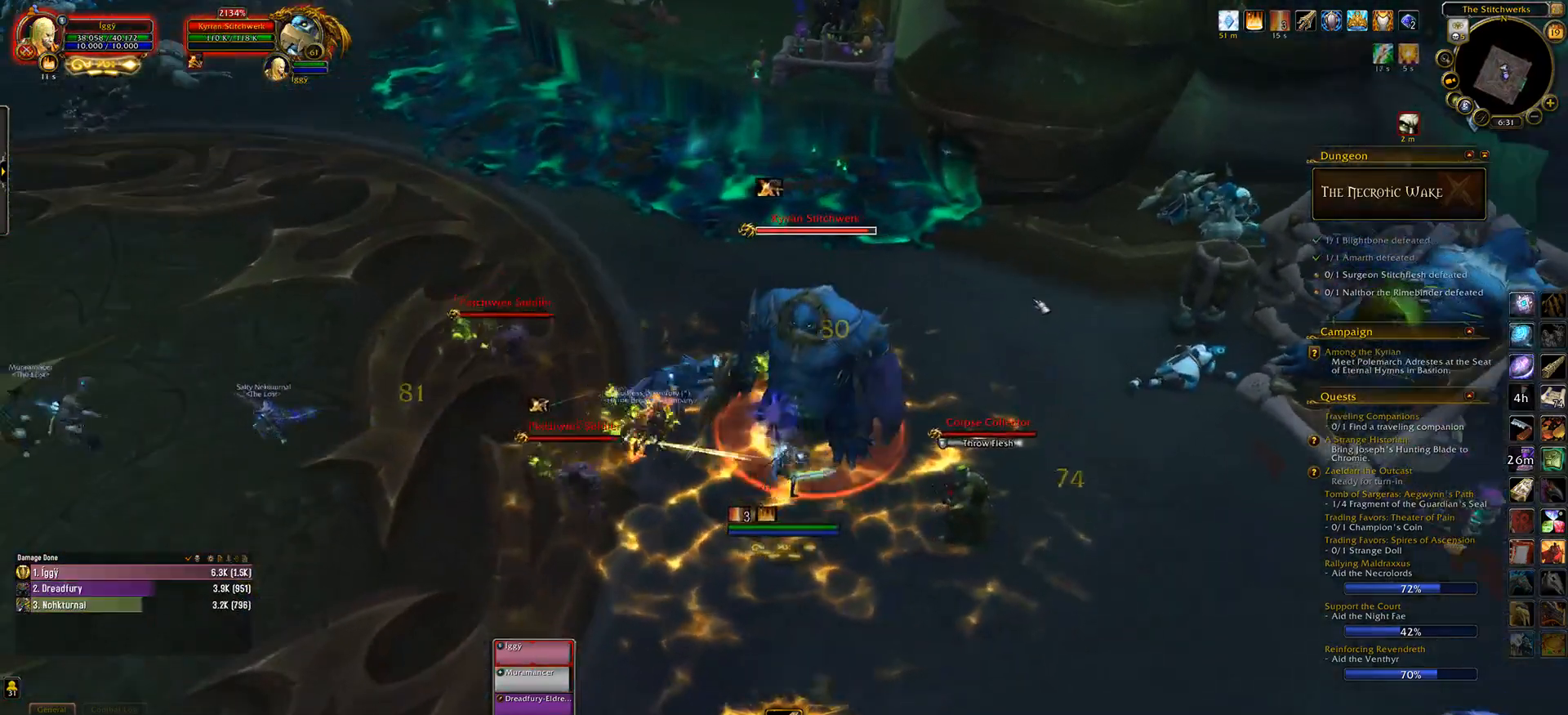
{"keys": [], "mouse": ["left"], "events": [[17, "2", "up"], [183, "mouse_left", "down"]]}
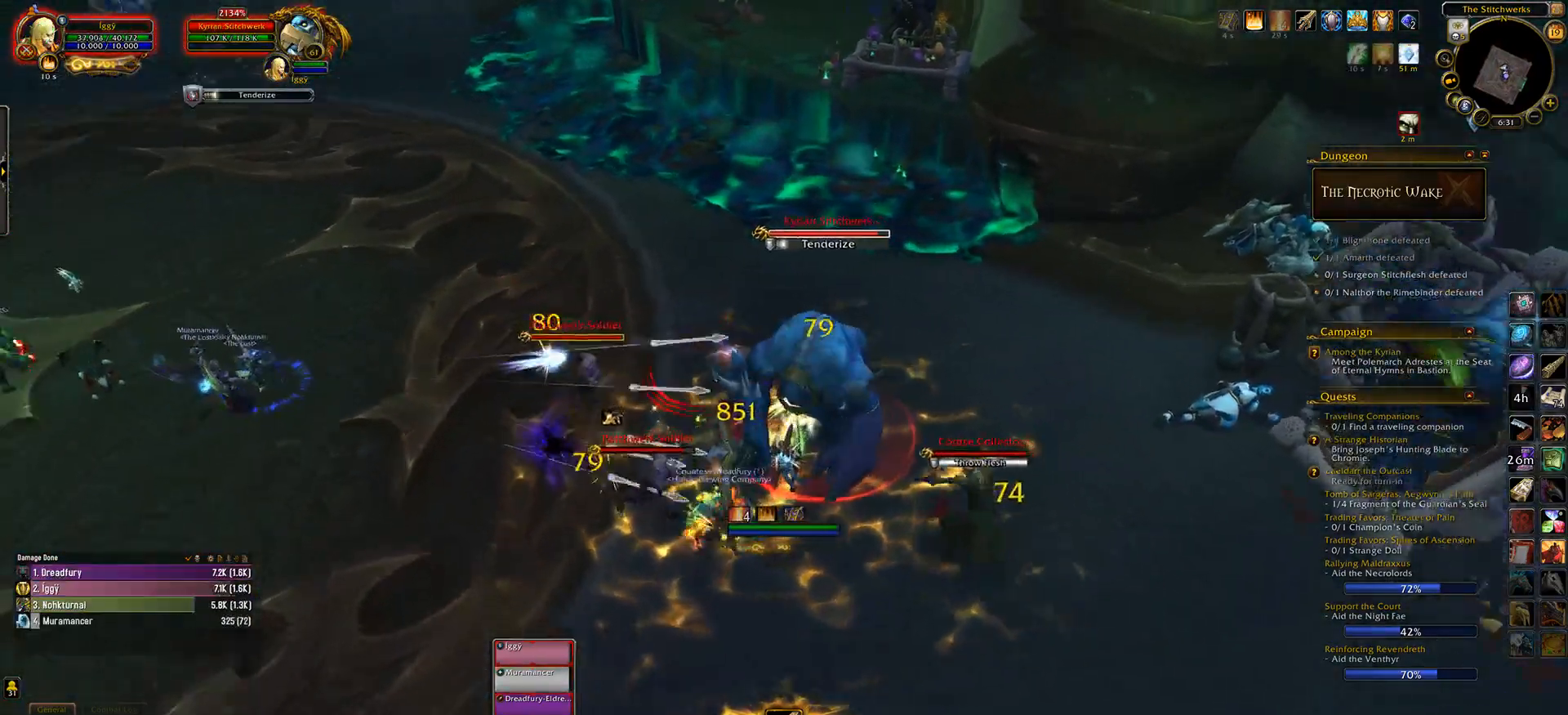
{"keys": ["tab"], "mouse": ["left", "right"], "events": [[17, "s", "down"], [233, "mouse_right", "down"], [317, "mouse_right", "up"], [350, "s", "up"], [467, "tab", "down"], [483, "mouse_right", "down"]]}
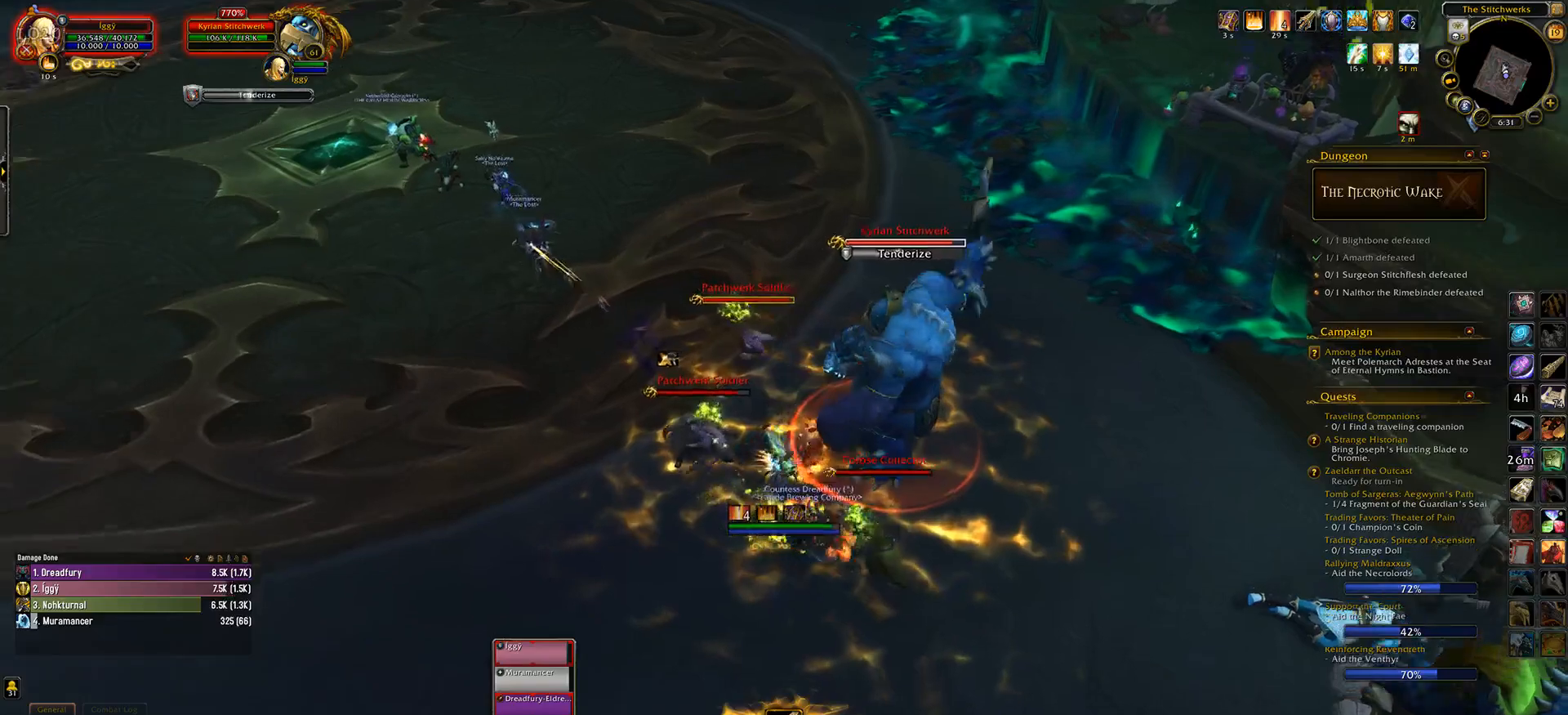
{"keys": [], "mouse": ["left"], "events": [[67, "mouse_right", "up"], [100, "tab", "up"], [317, "3", "down"], [450, "3", "up"]]}
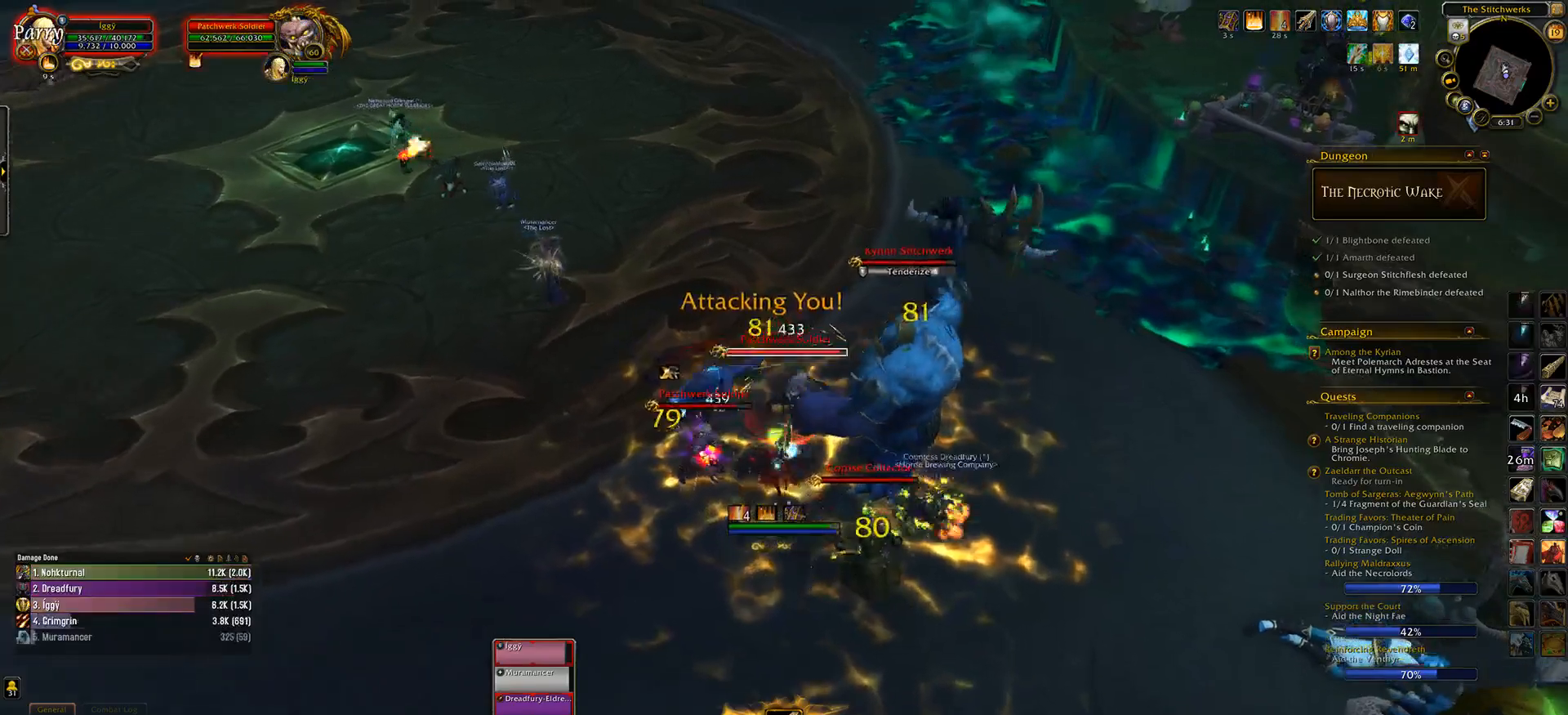
{"keys": [], "mouse": ["left"], "events": []}